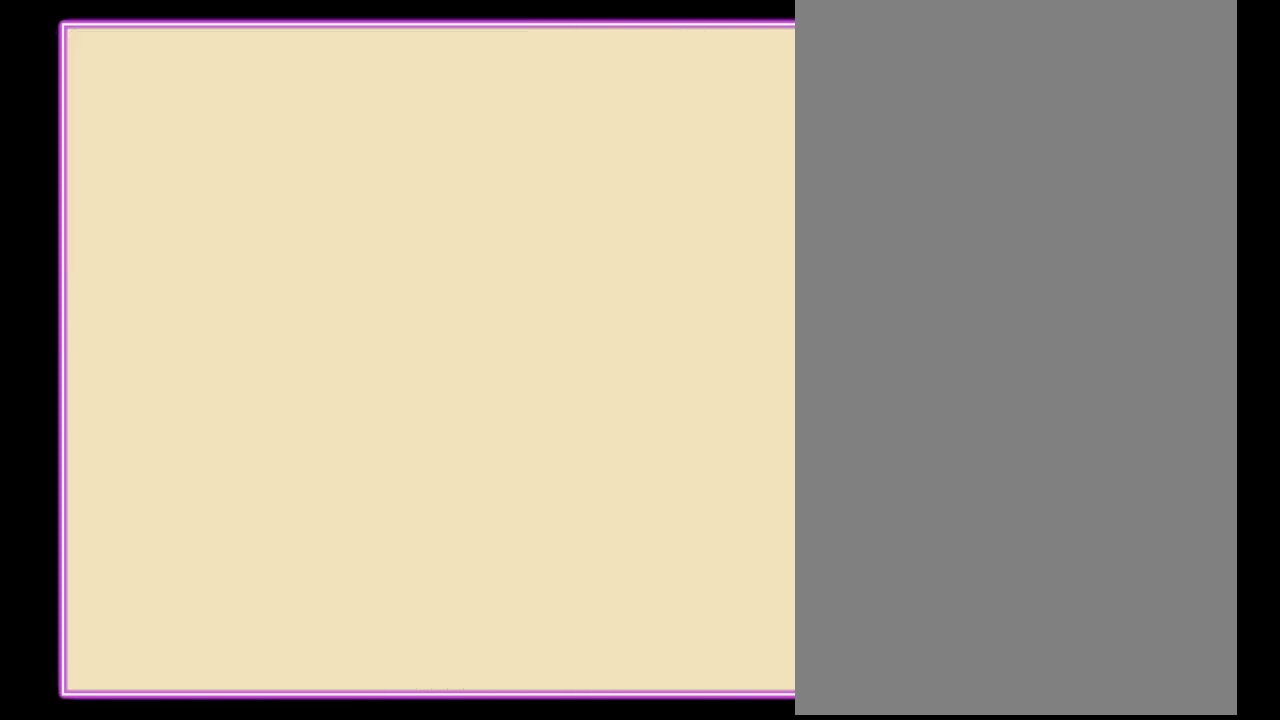
Gameplay with a controller (Nintendo layout); each line is a JSON object with the inputs held at the frame after it. "events" lists button and stick changes between this image and that frame as [ms after this image, input, new state], when the widget could be followed in between. Not read: L3 R3.
{"buttons": [], "events": [[200, "A", "up"]]}
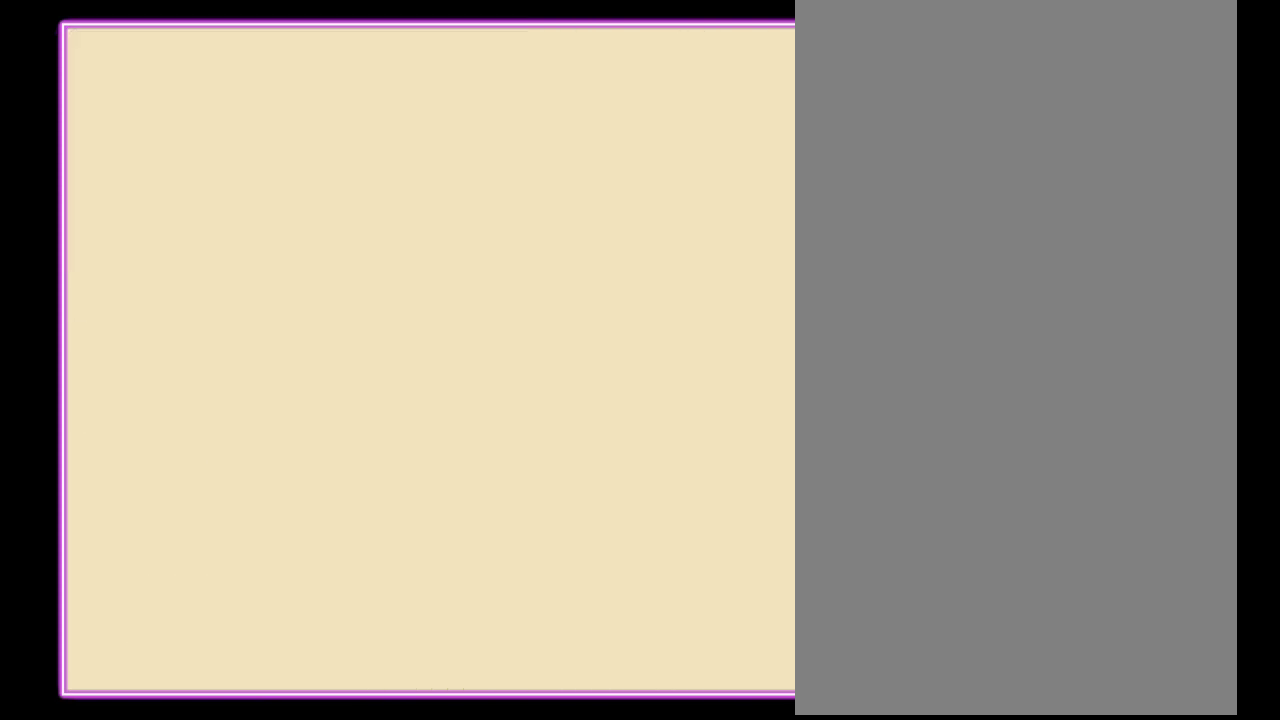
{"buttons": [], "events": []}
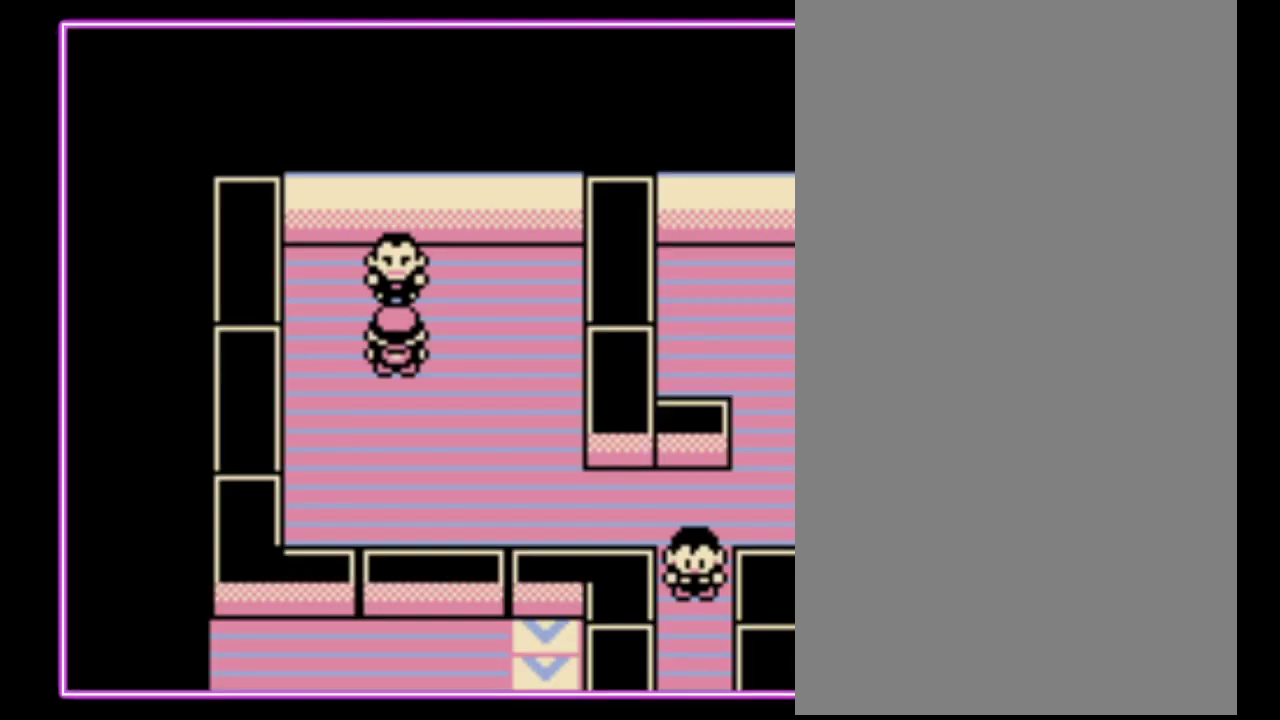
{"buttons": ["A"], "events": [[233, "A", "down"], [333, "A", "up"], [500, "A", "down"]]}
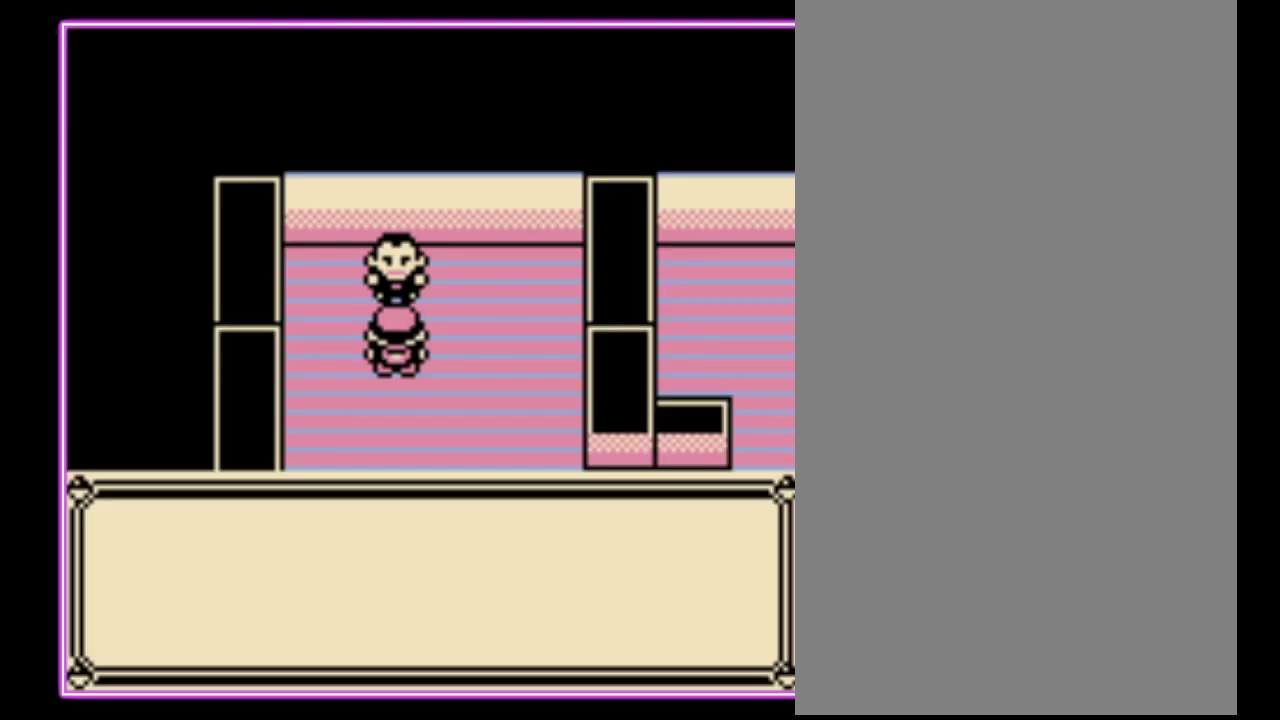
{"buttons": ["A"], "events": [[67, "B", "down"], [100, "A", "up"], [167, "A", "down"], [167, "B", "up"], [267, "A", "up"], [267, "B", "down"], [333, "A", "down"], [467, "B", "up"]]}
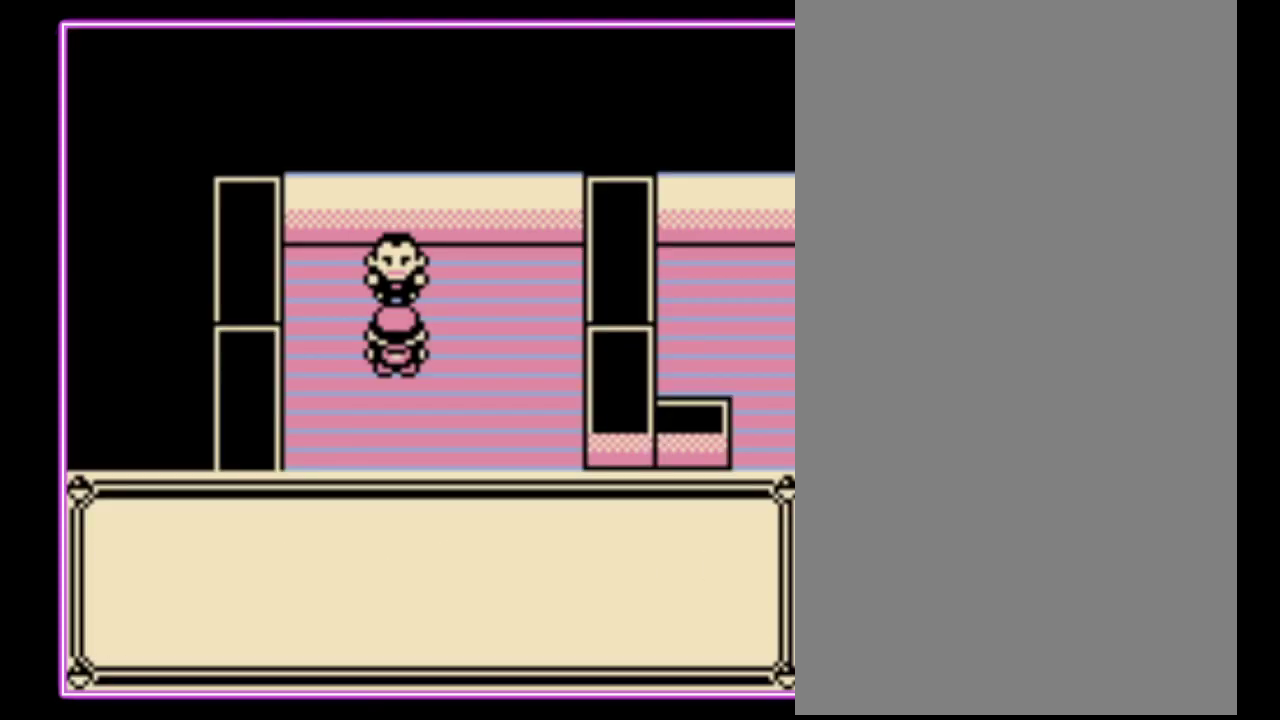
{"buttons": ["B"], "events": [[67, "A", "up"], [67, "B", "down"], [133, "A", "down"], [133, "B", "up"], [200, "B", "down"], [267, "B", "up"], [333, "B", "down"], [367, "A", "up"], [433, "A", "down"], [433, "B", "up"], [500, "A", "up"], [500, "B", "down"]]}
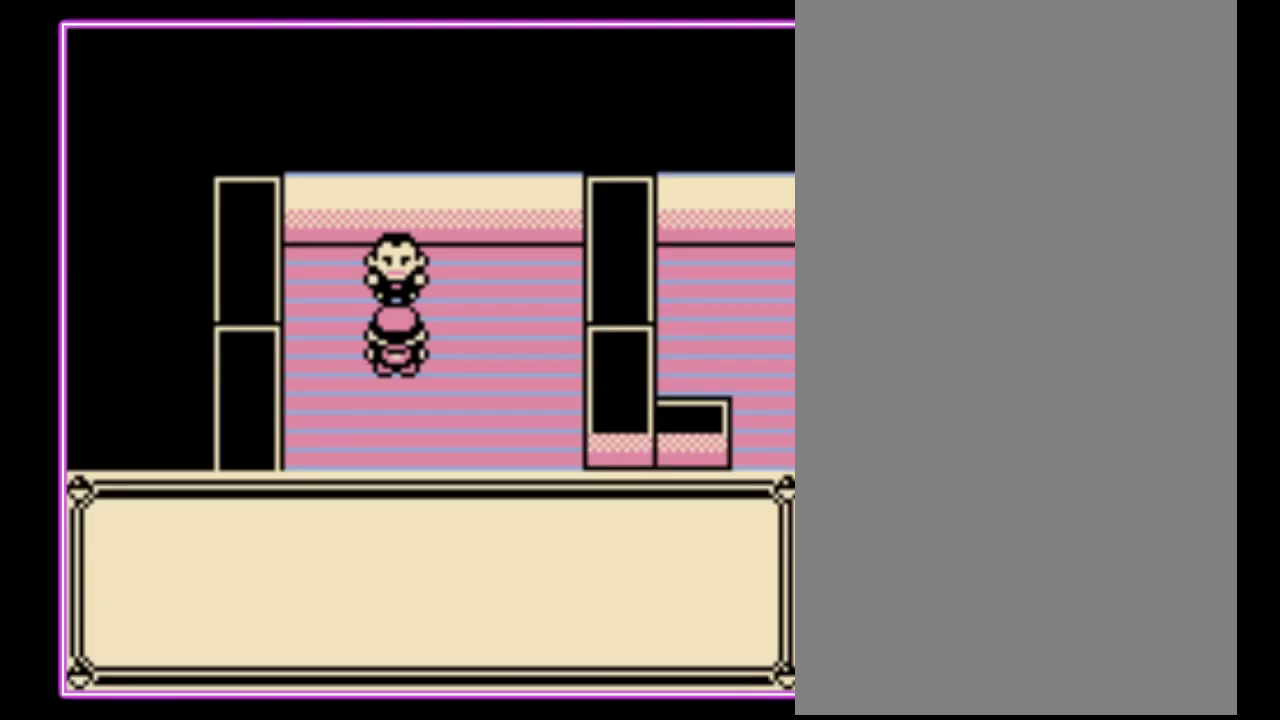
{"buttons": ["A"], "events": [[67, "A", "down"], [67, "B", "up"], [133, "B", "down"], [233, "B", "up"], [433, "A", "up"], [433, "B", "down"], [500, "A", "down"], [500, "B", "up"]]}
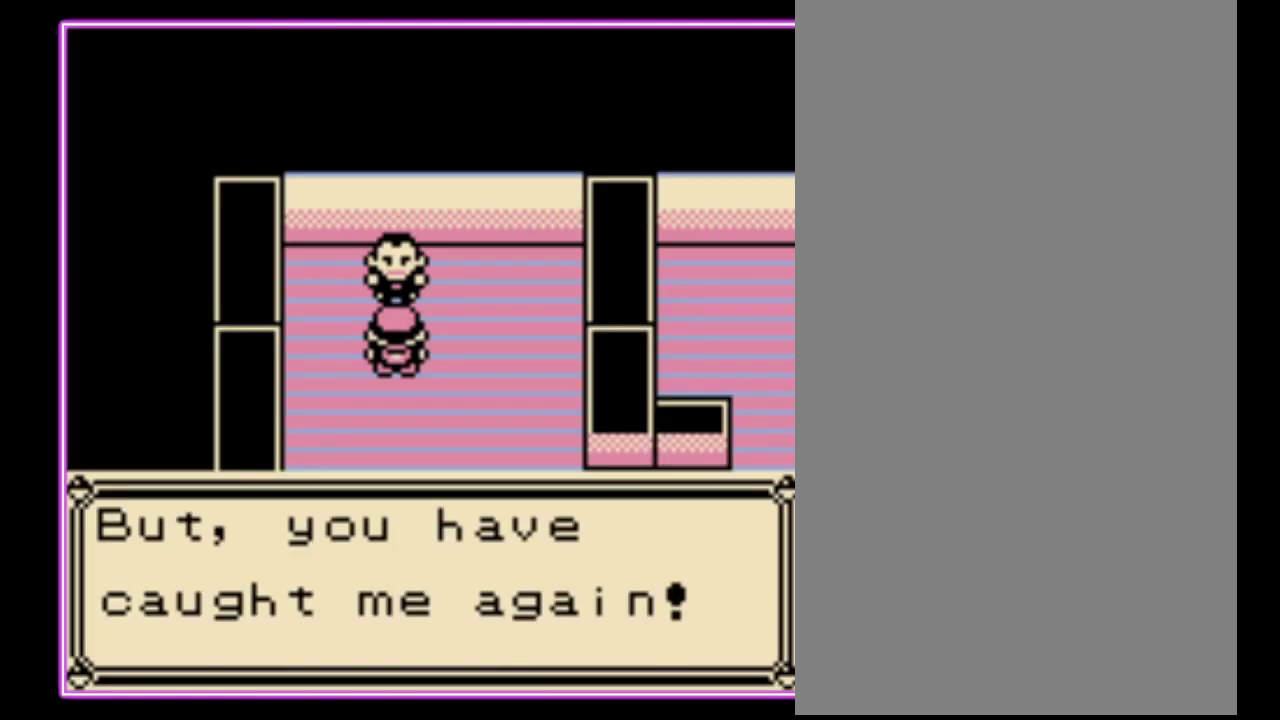
{"buttons": ["A"], "events": [[67, "B", "down"], [100, "A", "up"], [167, "A", "down"], [167, "B", "up"], [233, "B", "down"], [300, "B", "up"], [400, "A", "up"], [400, "B", "down"], [467, "A", "down"], [467, "B", "up"]]}
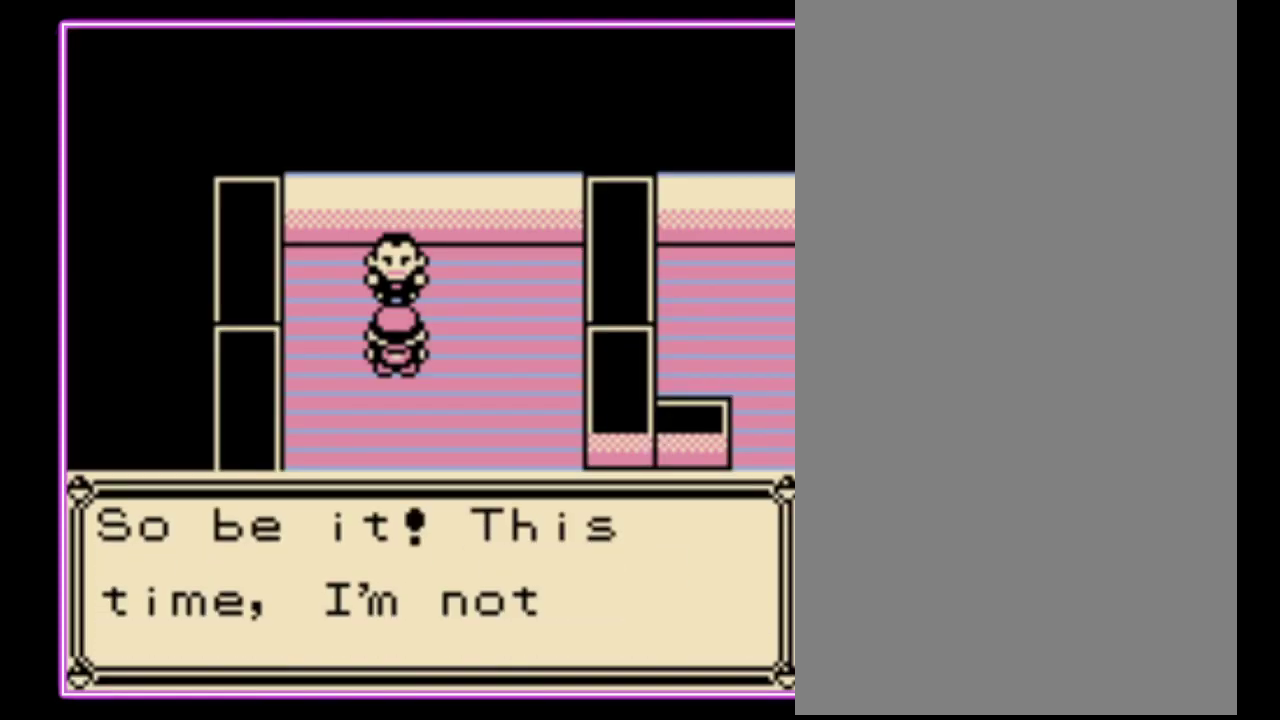
{"buttons": ["A", "B"], "events": [[33, "B", "down"], [67, "A", "up"], [133, "A", "down"], [133, "B", "up"], [200, "B", "down"], [267, "B", "up"], [333, "B", "down"], [367, "A", "up"], [433, "A", "down"], [433, "B", "up"], [500, "B", "down"]]}
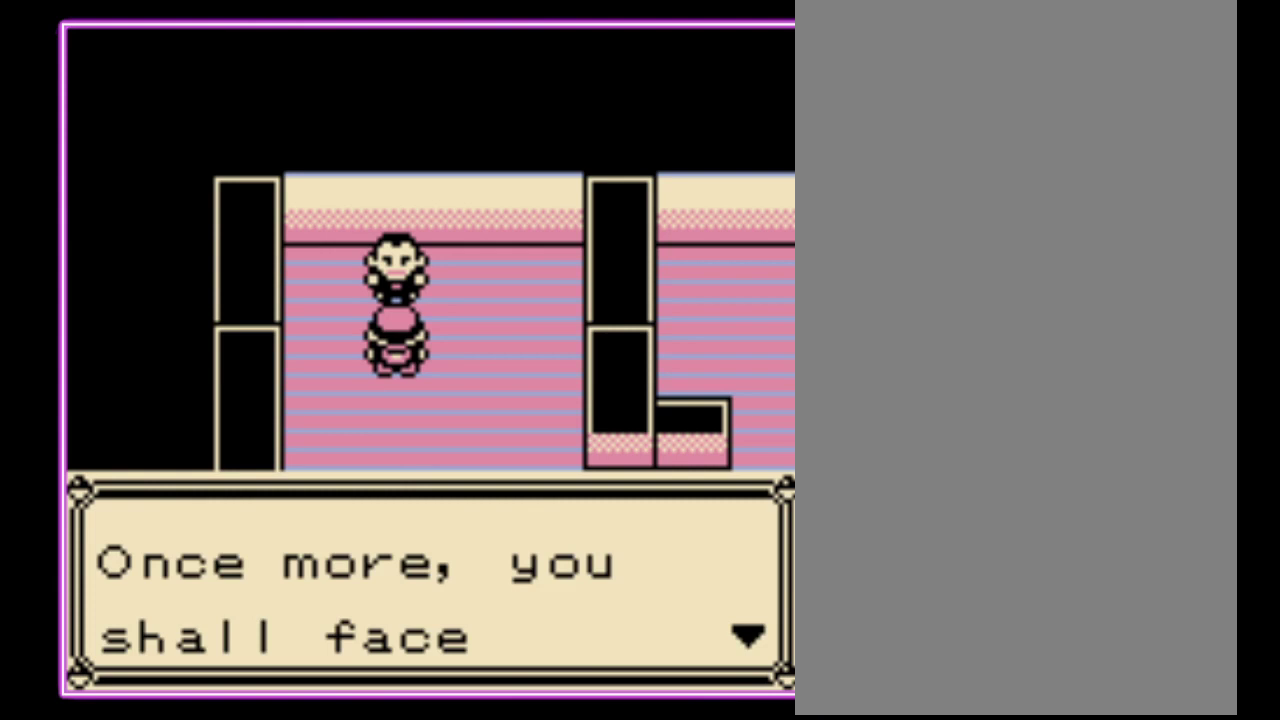
{"buttons": ["B"], "events": [[67, "B", "up"], [133, "B", "down"], [167, "A", "up"], [233, "A", "down"], [233, "B", "up"], [300, "A", "up"], [300, "B", "down"], [367, "A", "down"], [367, "B", "up"], [433, "B", "down"], [467, "A", "up"]]}
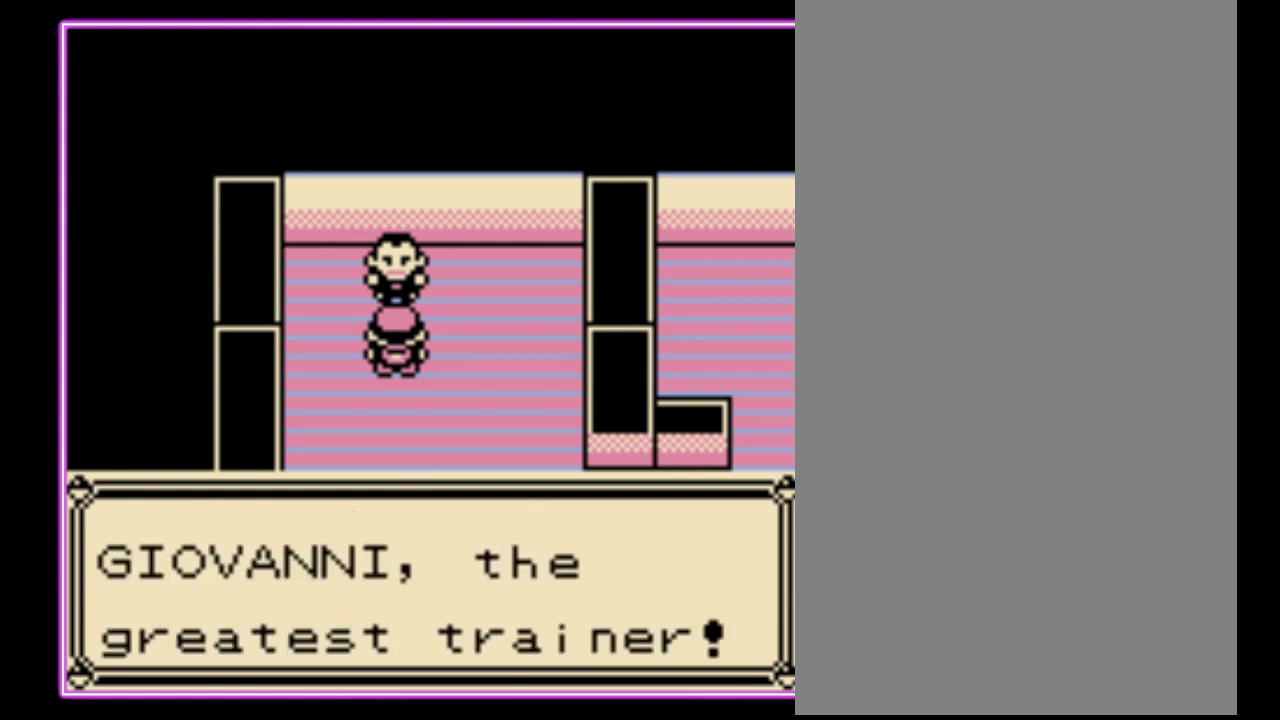
{"buttons": [], "events": [[33, "A", "down"], [33, "B", "up"], [100, "A", "up"], [100, "B", "down"], [167, "A", "down"], [167, "B", "up"], [233, "B", "down"], [333, "B", "up"], [400, "A", "up"]]}
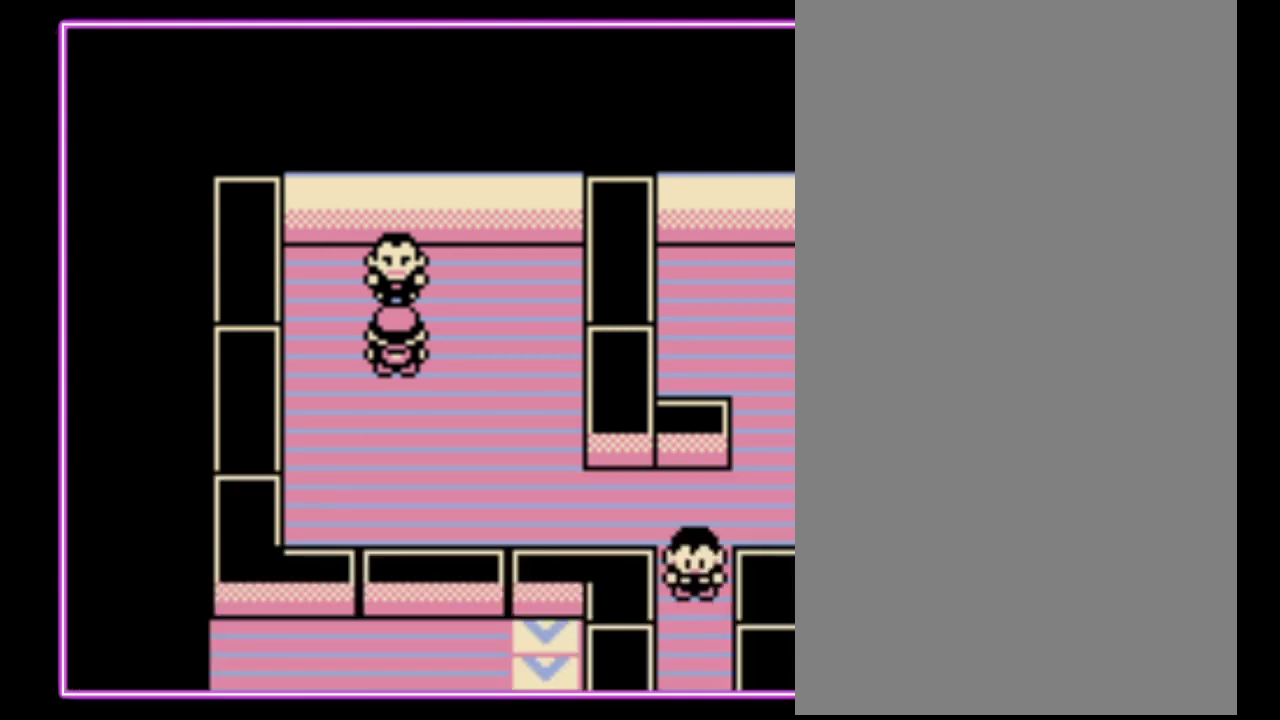
{"buttons": [], "events": []}
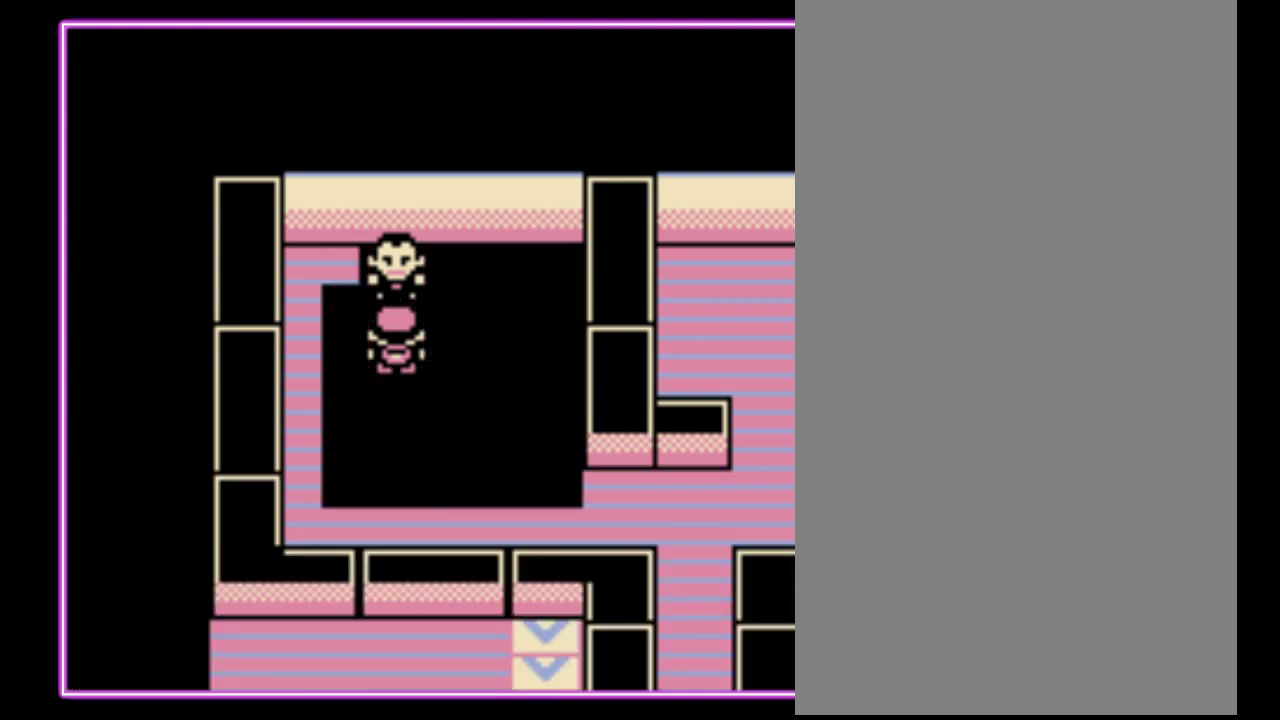
{"buttons": [], "events": []}
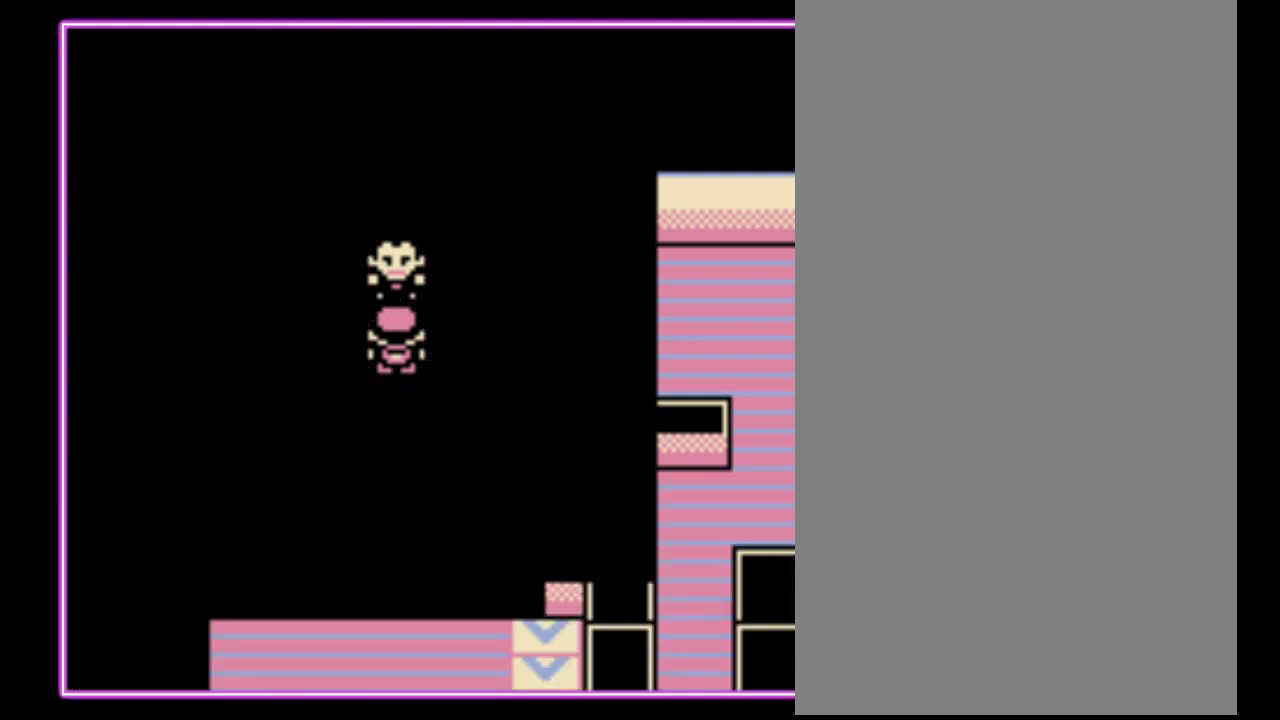
{"buttons": ["DPAD_RIGHT"], "events": [[67, "DPAD_UP", "down"], [133, "DPAD_RIGHT", "down"], [167, "DPAD_UP", "up"], [267, "DPAD_RIGHT", "up"], [300, "DPAD_LEFT", "down"], [400, "DPAD_LEFT", "up"], [400, "DPAD_UP", "down"], [433, "DPAD_RIGHT", "down"], [467, "DPAD_UP", "up"]]}
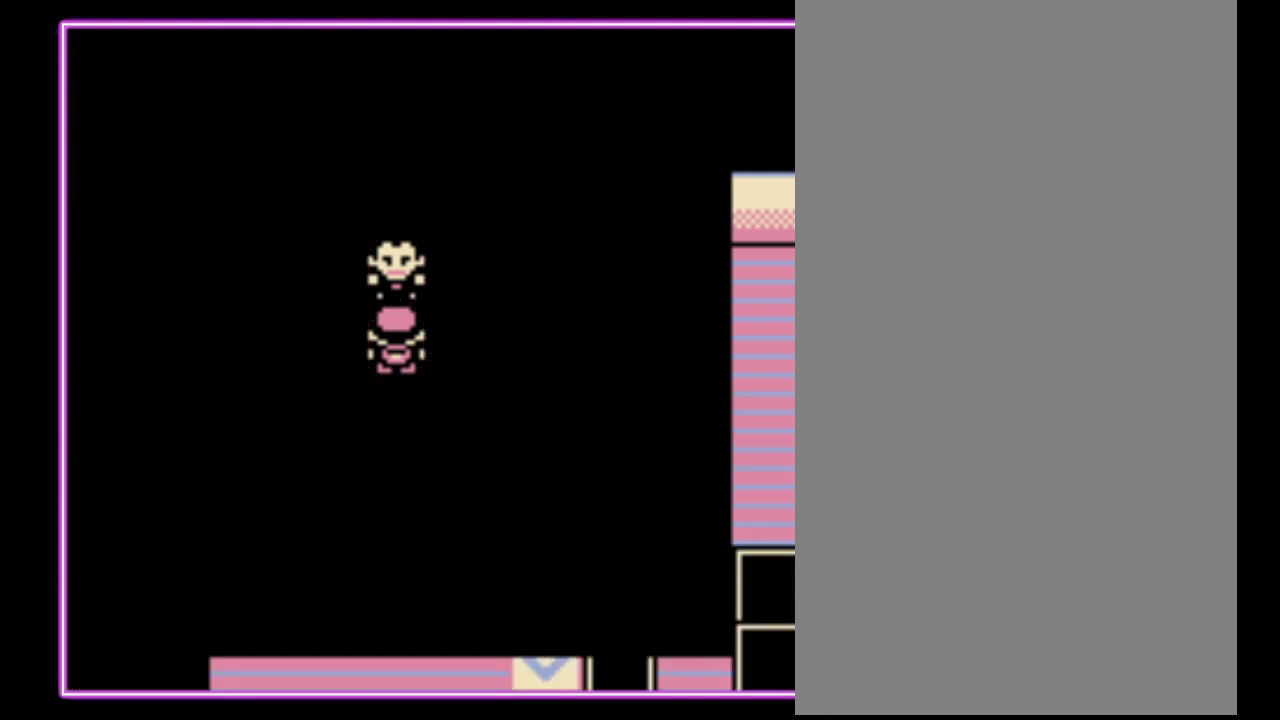
{"buttons": ["DPAD_LEFT"], "events": [[33, "DPAD_LEFT", "down"], [33, "DPAD_RIGHT", "up"], [133, "DPAD_LEFT", "up"], [133, "DPAD_UP", "down"], [167, "DPAD_RIGHT", "down"], [200, "DPAD_UP", "up"], [267, "DPAD_RIGHT", "up"], [300, "DPAD_LEFT", "down"], [333, "DPAD_UP", "down"], [400, "DPAD_LEFT", "up"], [400, "DPAD_RIGHT", "down"], [400, "DPAD_UP", "up"], [500, "DPAD_LEFT", "down"], [500, "DPAD_RIGHT", "up"]]}
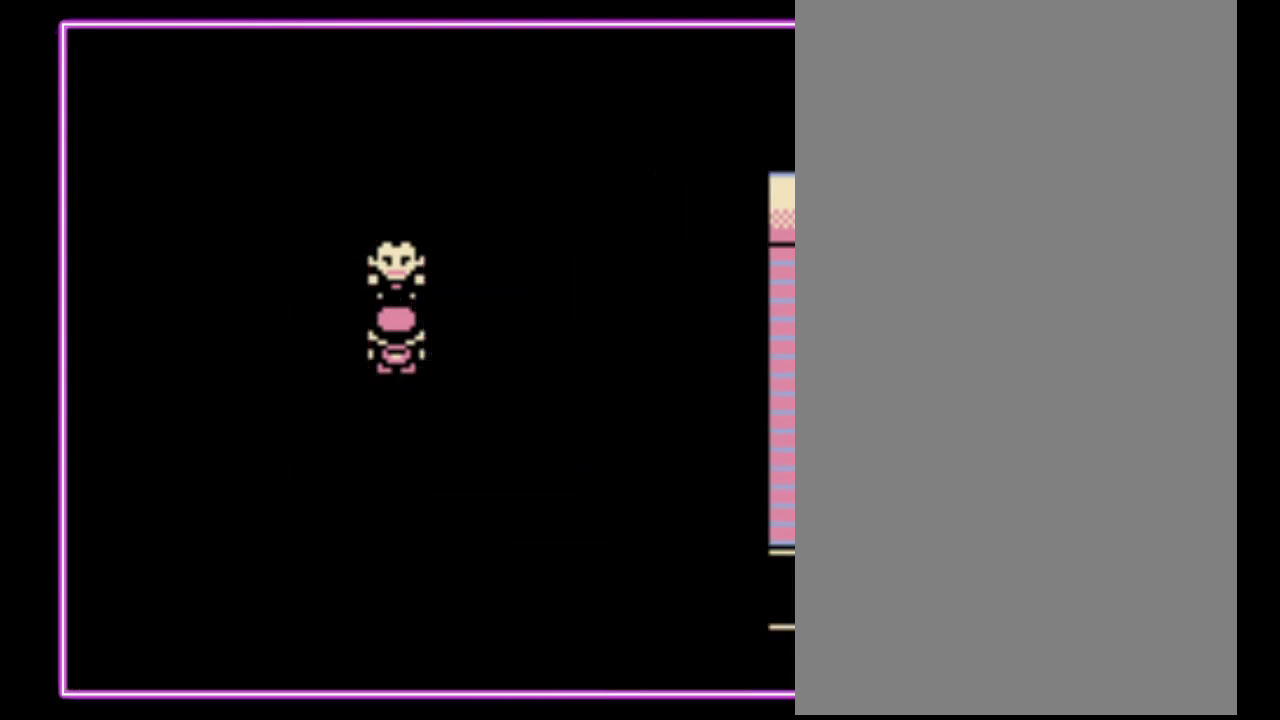
{"buttons": ["DPAD_RIGHT"], "events": [[67, "DPAD_UP", "down"], [100, "DPAD_LEFT", "up"], [133, "DPAD_RIGHT", "down"], [133, "DPAD_UP", "up"], [200, "DPAD_RIGHT", "up"], [233, "DPAD_LEFT", "down"], [300, "DPAD_LEFT", "up"], [300, "DPAD_RIGHT", "down"], [400, "DPAD_LEFT", "down"], [400, "DPAD_RIGHT", "up"], [500, "DPAD_LEFT", "up"], [500, "DPAD_RIGHT", "down"]]}
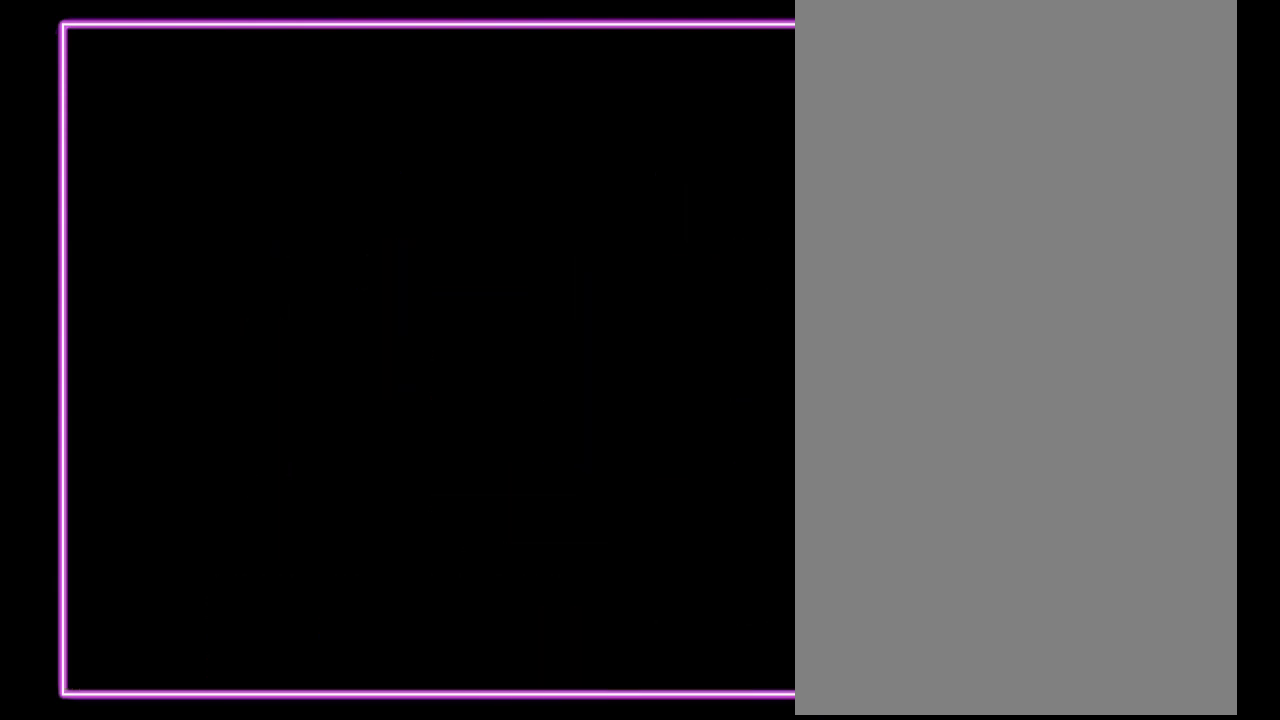
{"buttons": [], "events": [[67, "DPAD_RIGHT", "up"]]}
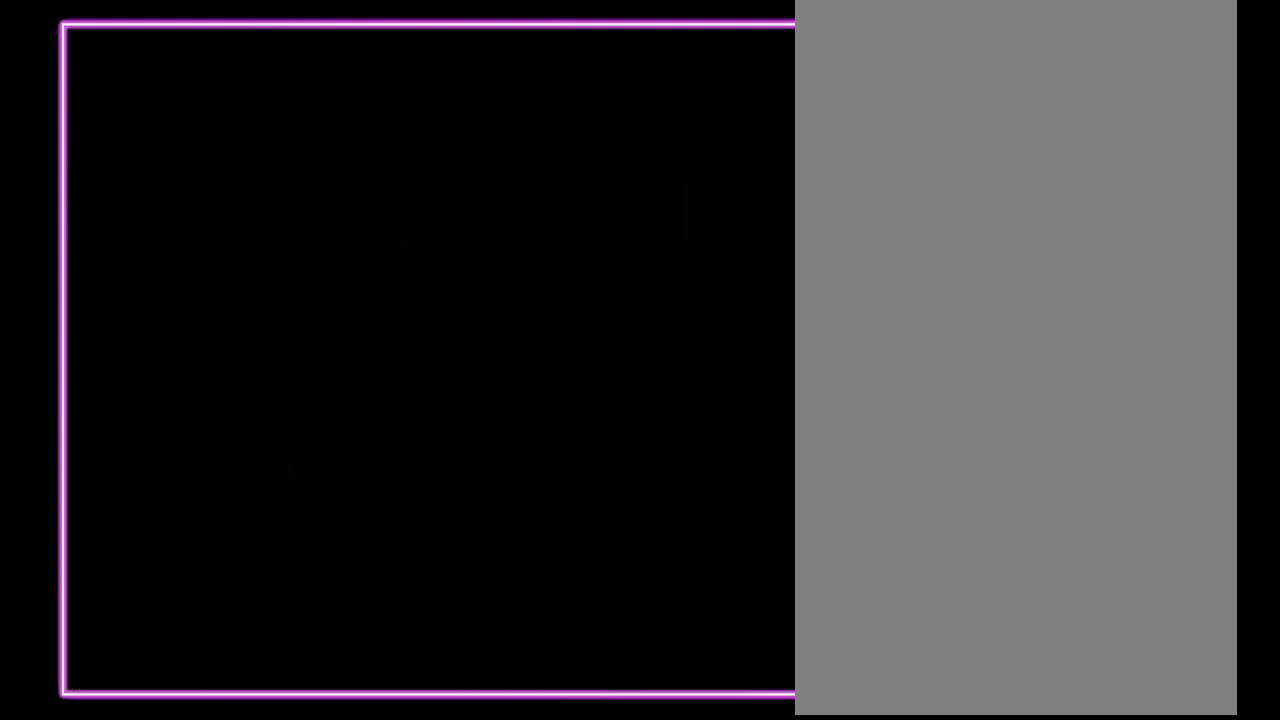
{"buttons": [], "events": []}
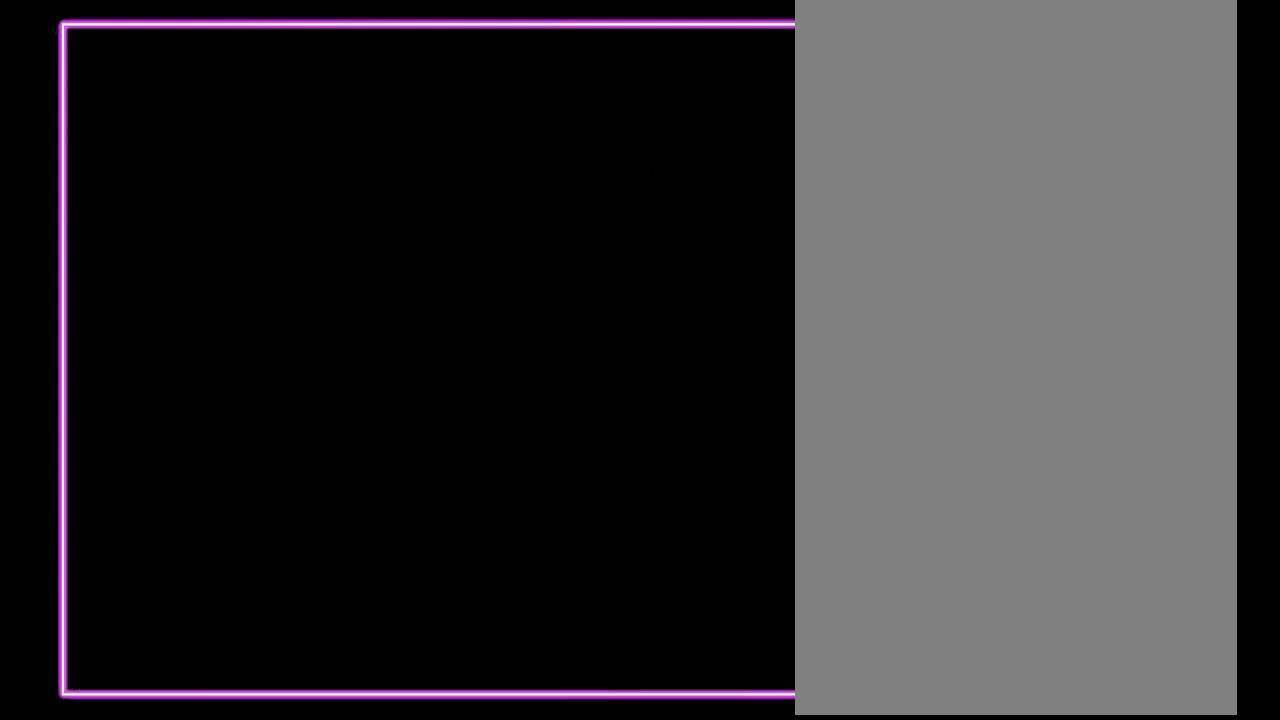
{"buttons": [], "events": [[300, "DPAD_RIGHT", "down"], [367, "DPAD_RIGHT", "up"], [400, "DPAD_LEFT", "down"], [467, "DPAD_LEFT", "up"]]}
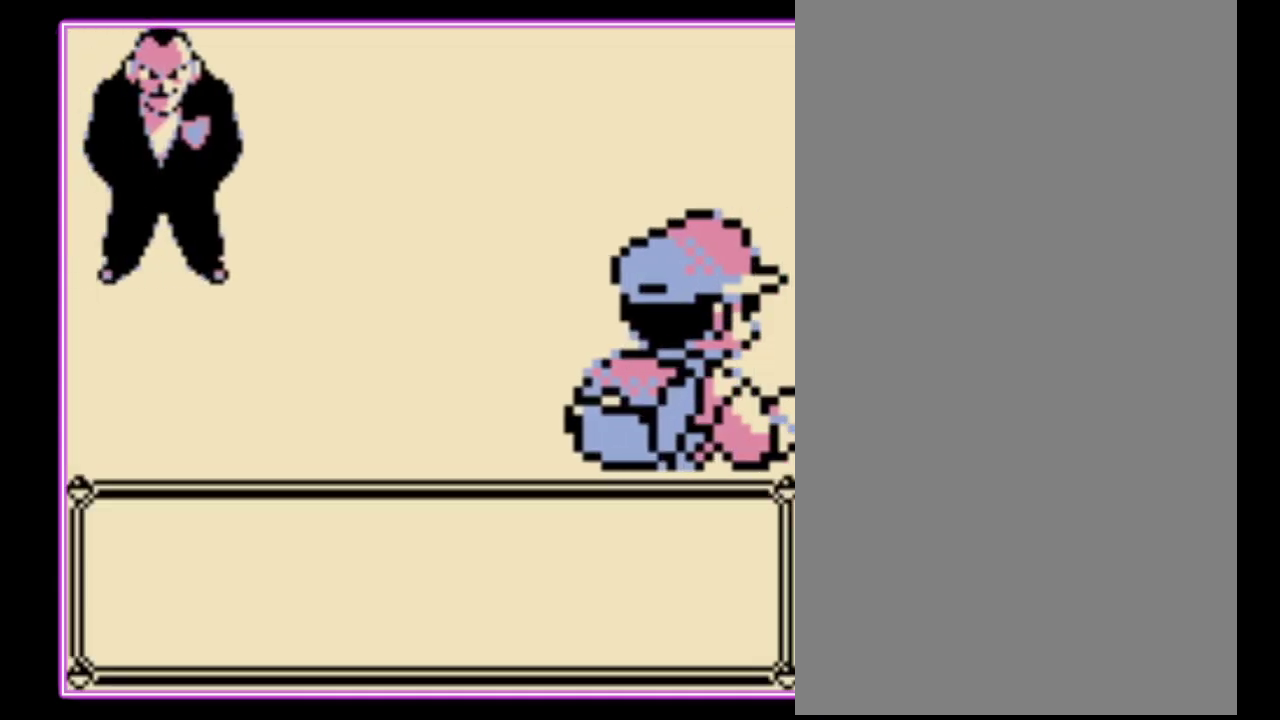
{"buttons": [], "events": []}
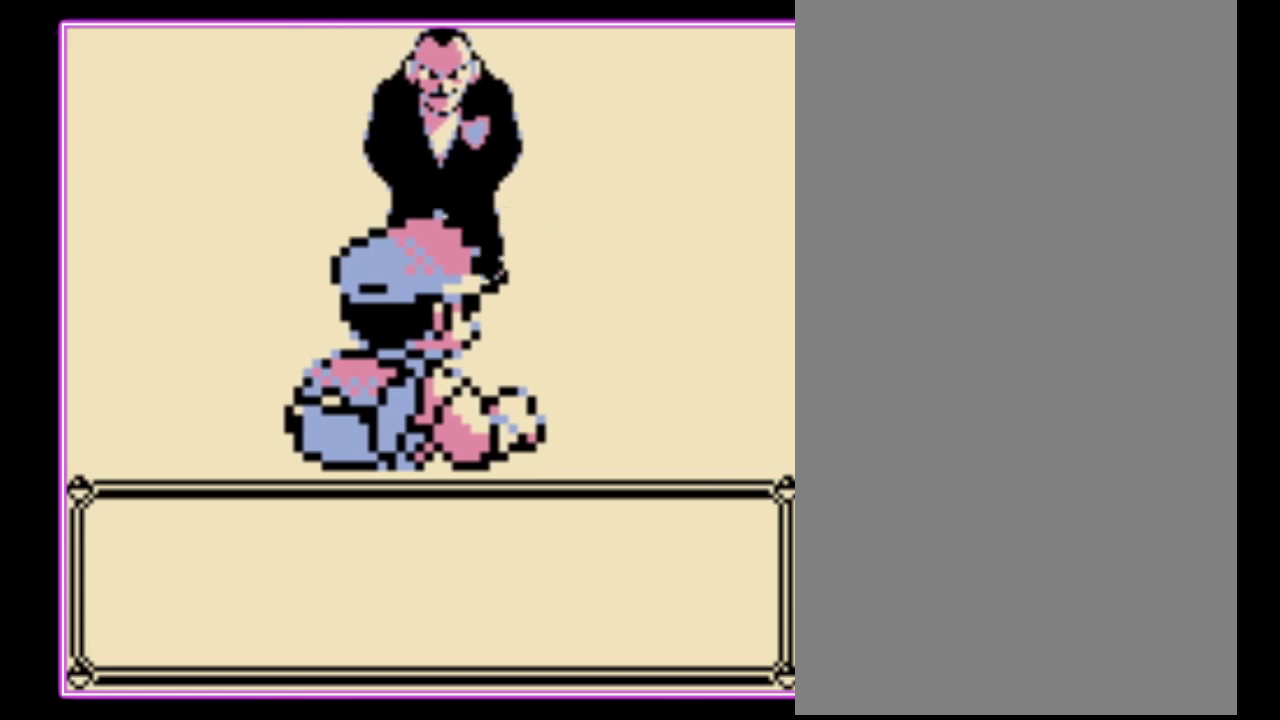
{"buttons": [], "events": [[200, "DPAD_UP", "down"], [267, "DPAD_RIGHT", "down"], [300, "DPAD_UP", "up"], [333, "DPAD_RIGHT", "up"], [367, "DPAD_LEFT", "down"], [433, "DPAD_LEFT", "up"]]}
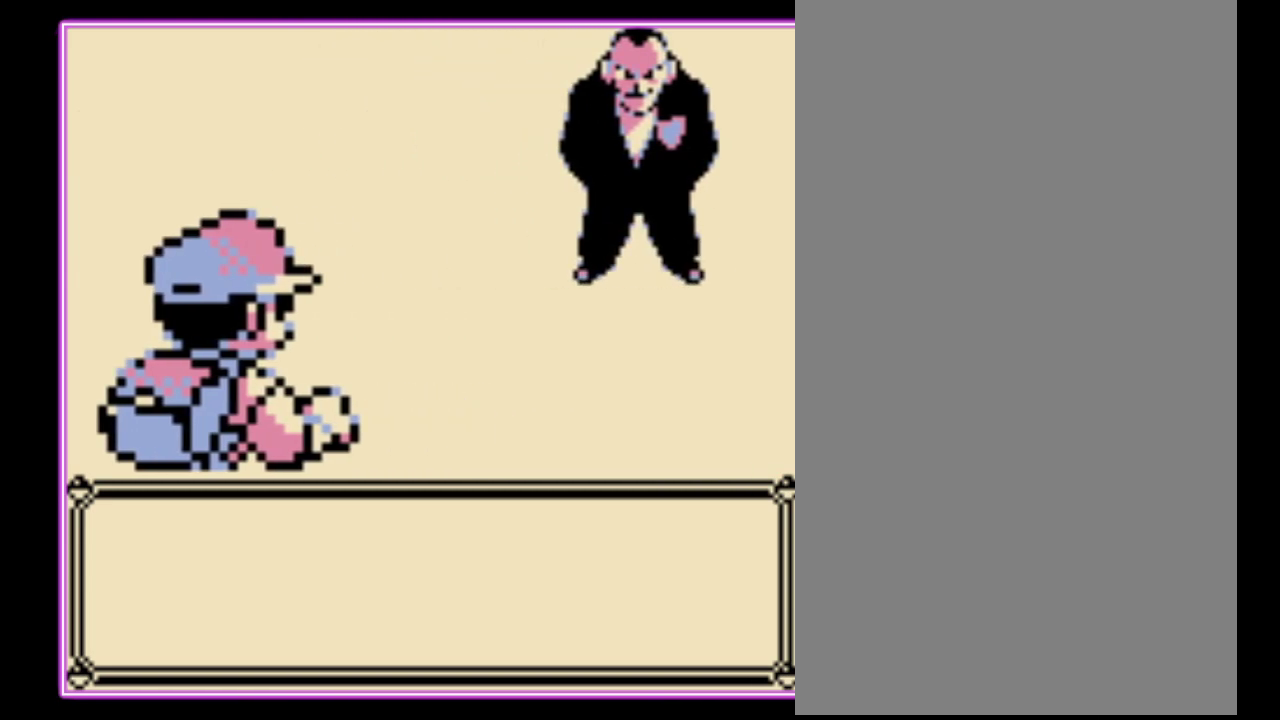
{"buttons": [], "events": [[167, "A", "down"], [267, "A", "up"]]}
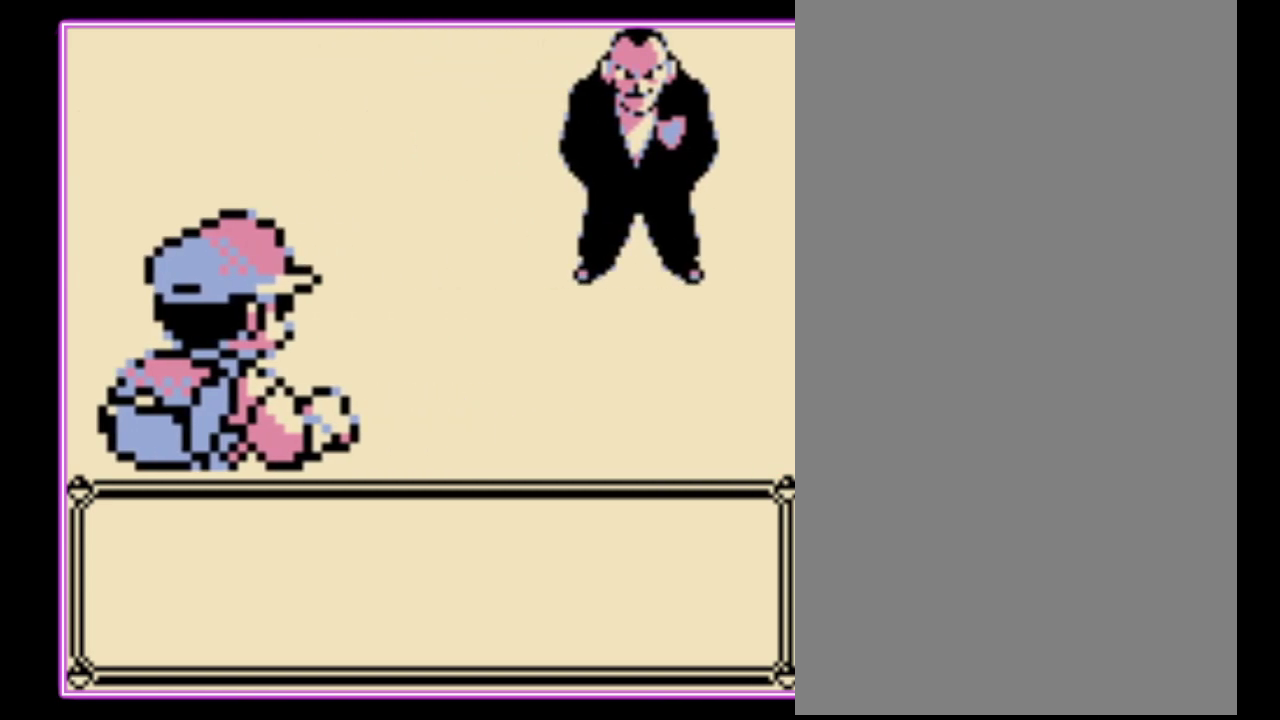
{"buttons": [], "events": []}
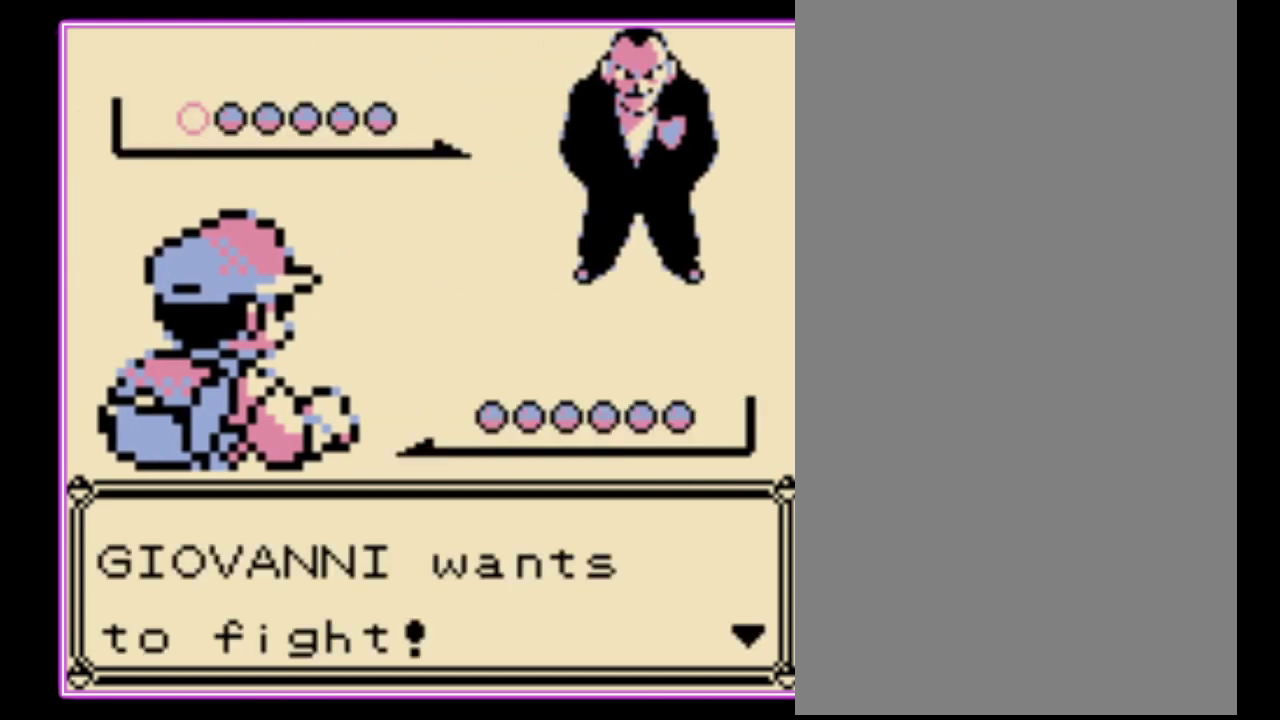
{"buttons": [], "events": [[33, "A", "down"], [133, "A", "up"]]}
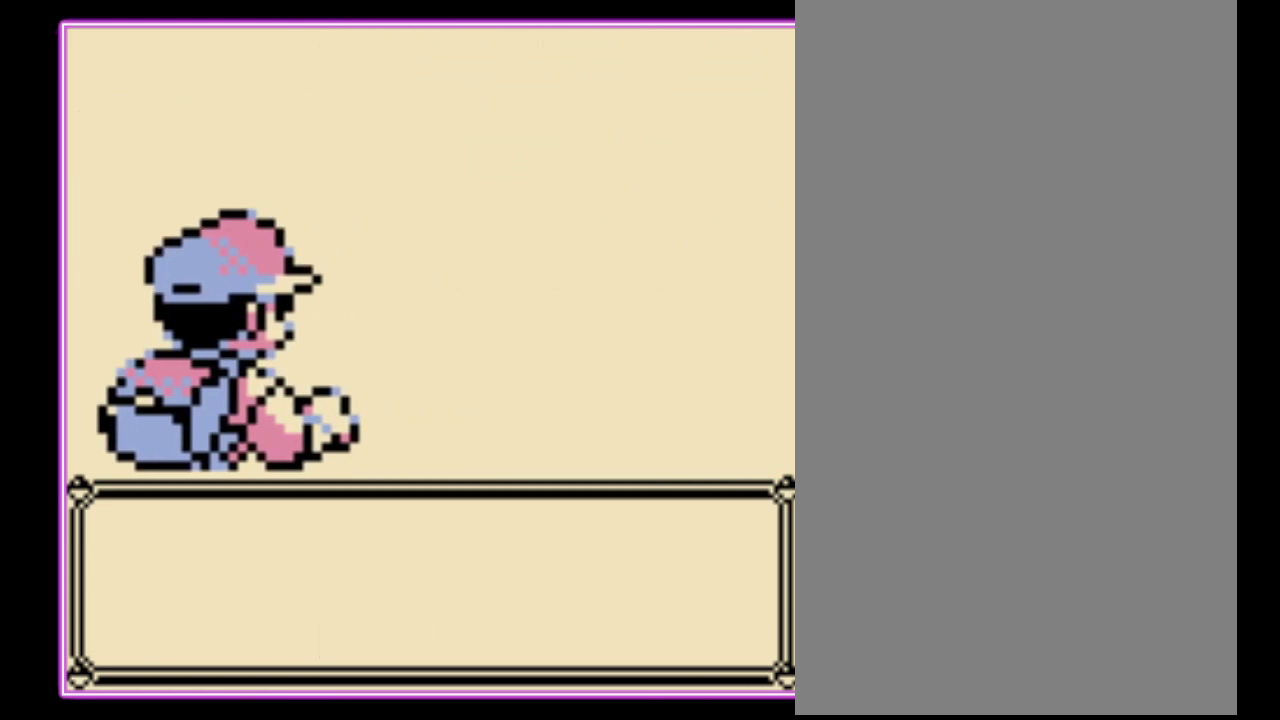
{"buttons": ["A"], "events": [[300, "A", "down"], [400, "A", "up"], [467, "A", "down"]]}
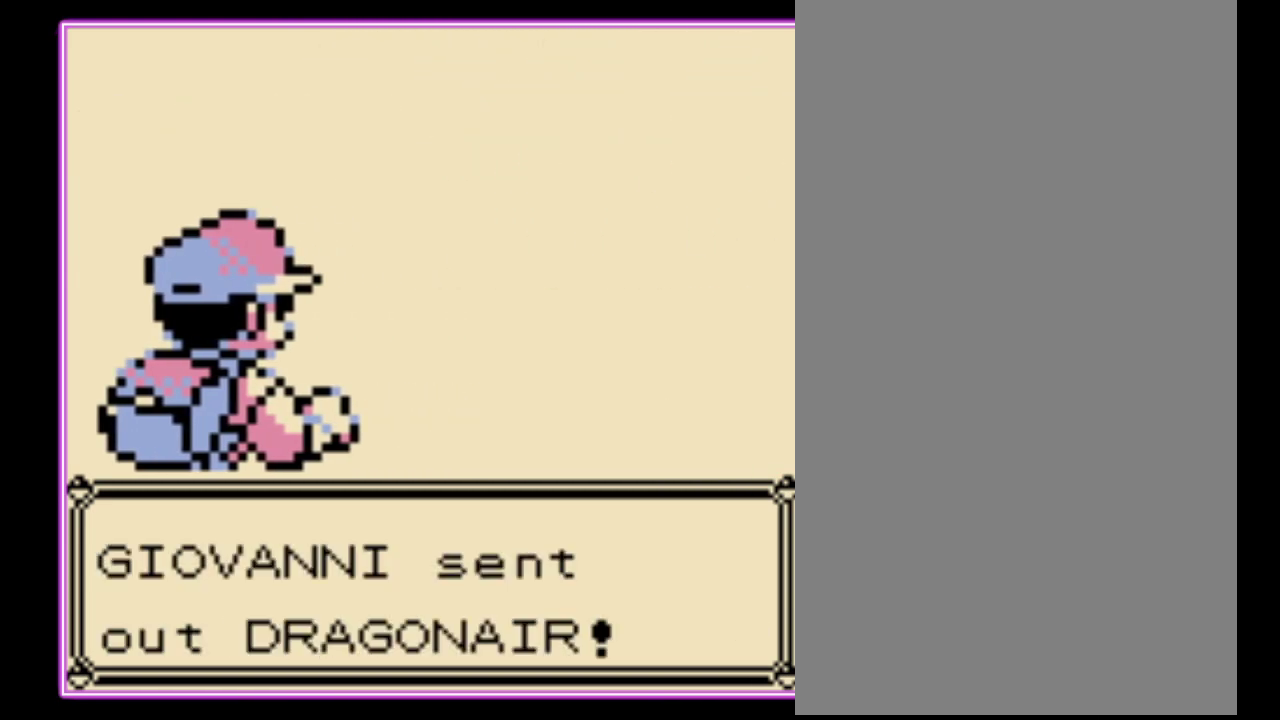
{"buttons": [], "events": [[33, "A", "up"], [100, "A", "down"], [167, "A", "up"], [400, "A", "down"], [467, "A", "up"]]}
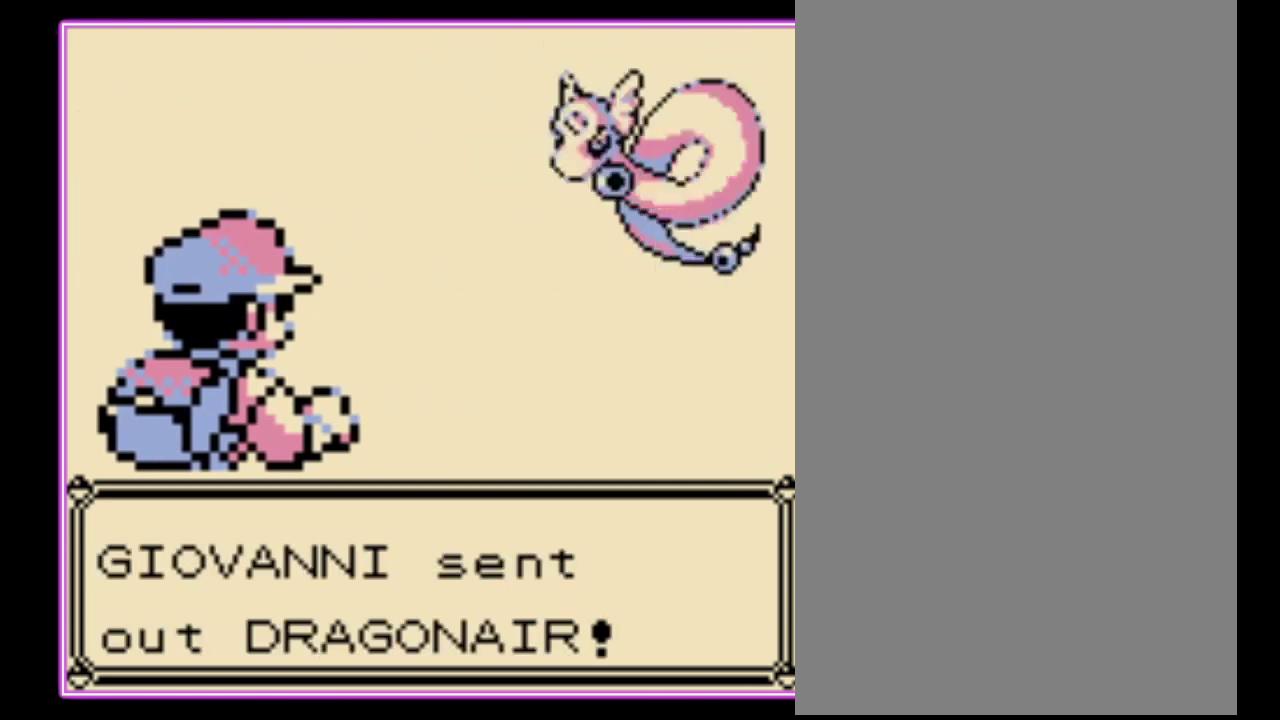
{"buttons": ["A"], "events": [[33, "A", "down"], [100, "B", "down"], [133, "A", "up"], [200, "A", "down"], [200, "B", "up"], [267, "A", "up"], [267, "B", "down"], [333, "B", "up"], [433, "A", "down"]]}
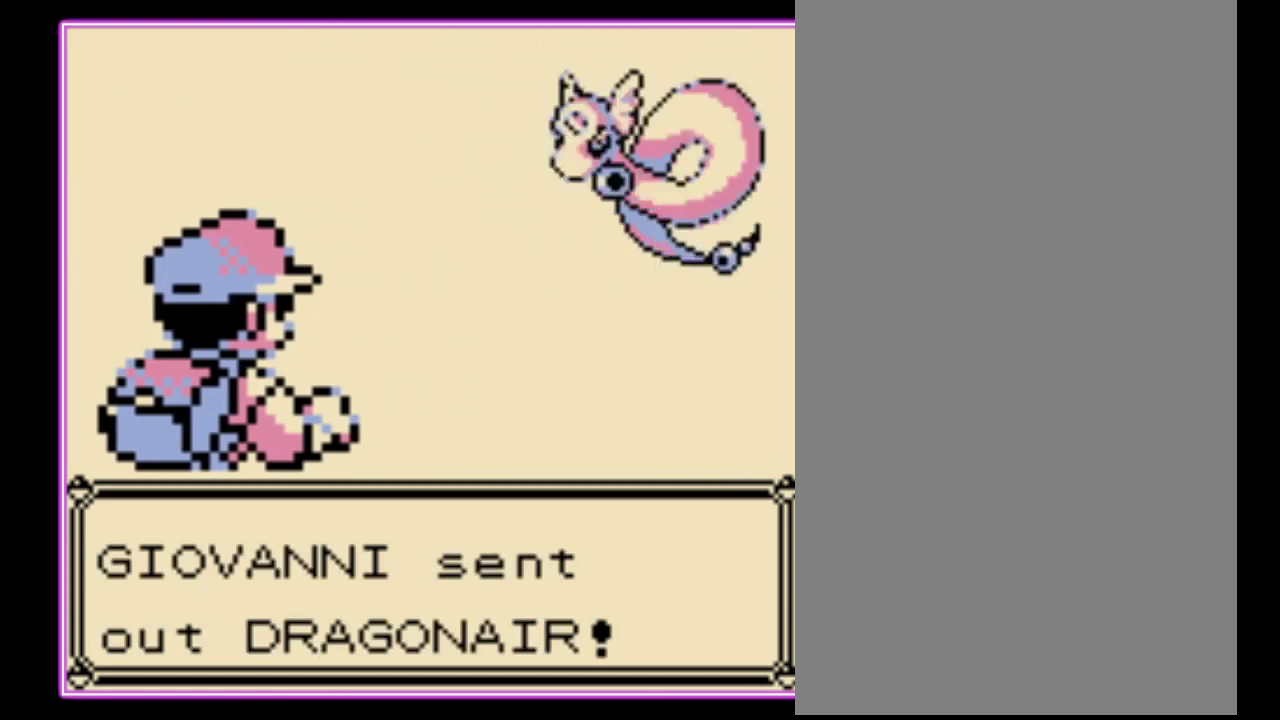
{"buttons": ["B"], "events": [[33, "A", "up"], [33, "B", "down"], [100, "A", "down"], [100, "B", "up"], [167, "A", "up"], [167, "B", "down"], [233, "A", "down"], [267, "B", "up"], [333, "B", "down"], [400, "B", "up"], [500, "A", "up"], [500, "B", "down"]]}
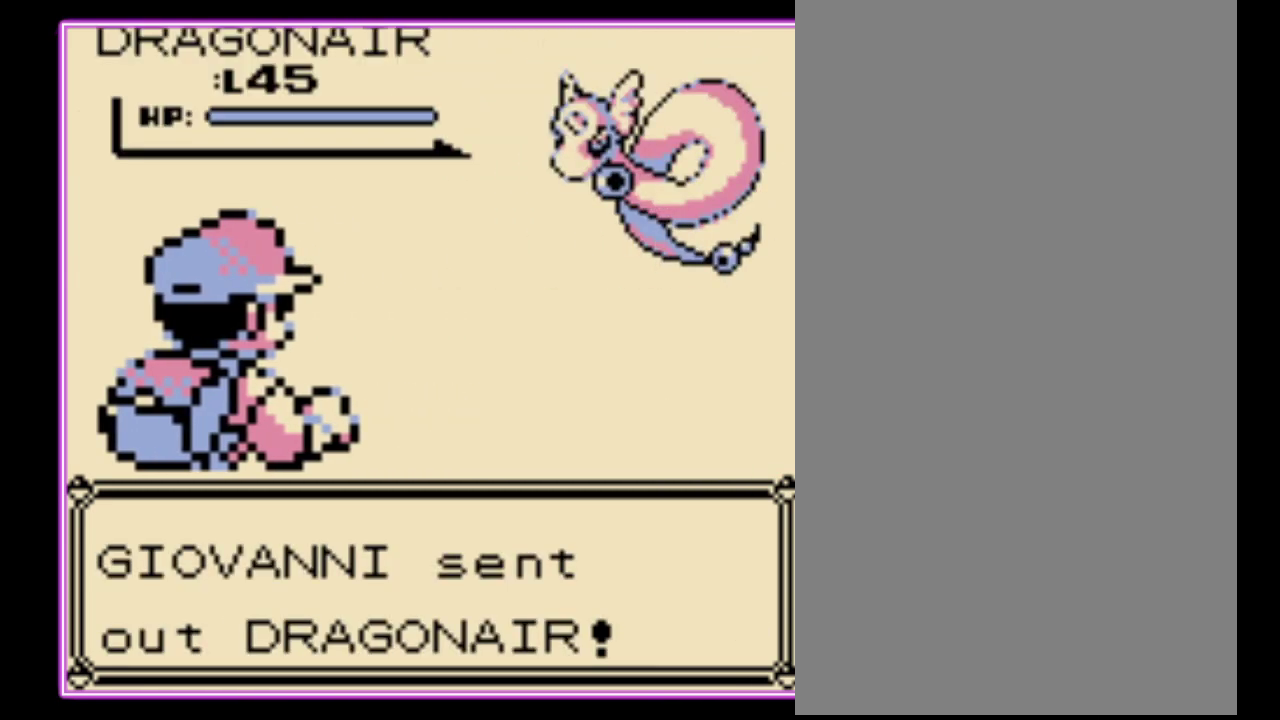
{"buttons": ["A", "B"], "events": [[67, "A", "down"], [67, "B", "up"], [133, "B", "down"], [200, "B", "up"], [267, "B", "down"], [300, "A", "up"], [367, "A", "down"], [367, "B", "up"], [467, "B", "down"]]}
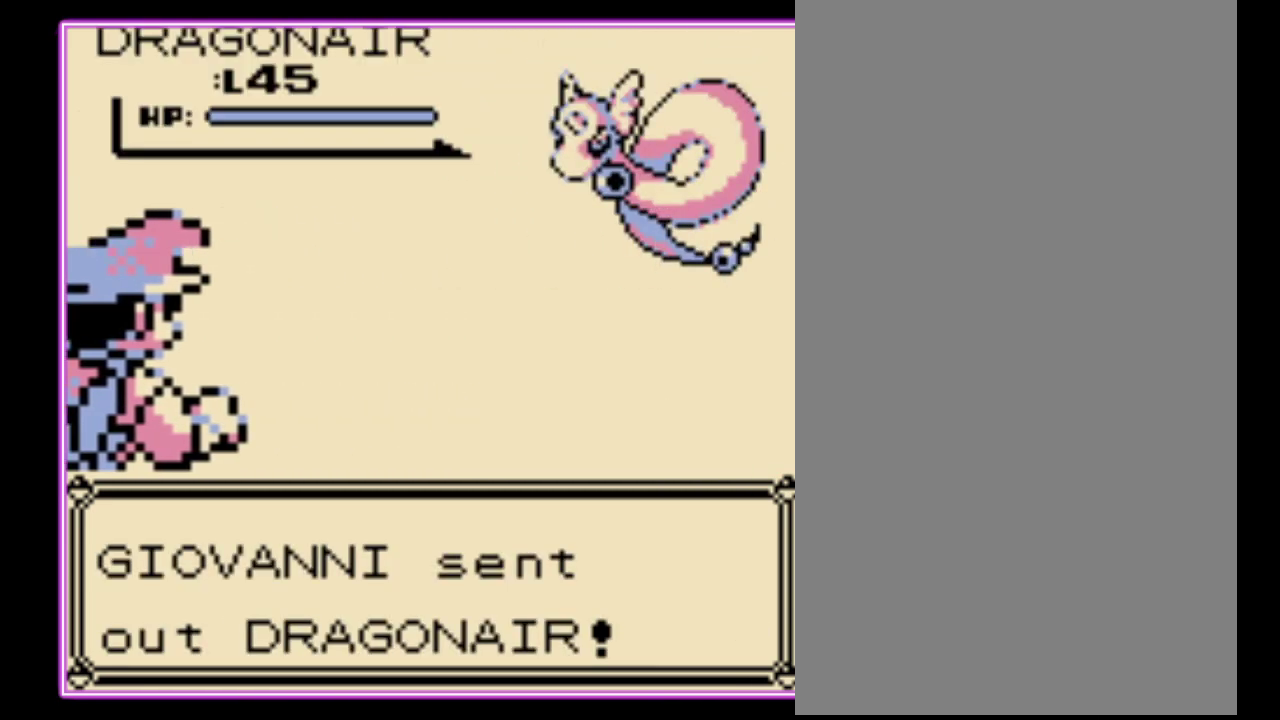
{"buttons": ["A"], "events": [[67, "B", "up"], [133, "A", "up"], [133, "B", "down"], [200, "A", "down"], [300, "A", "up"], [367, "A", "down"], [367, "B", "up"]]}